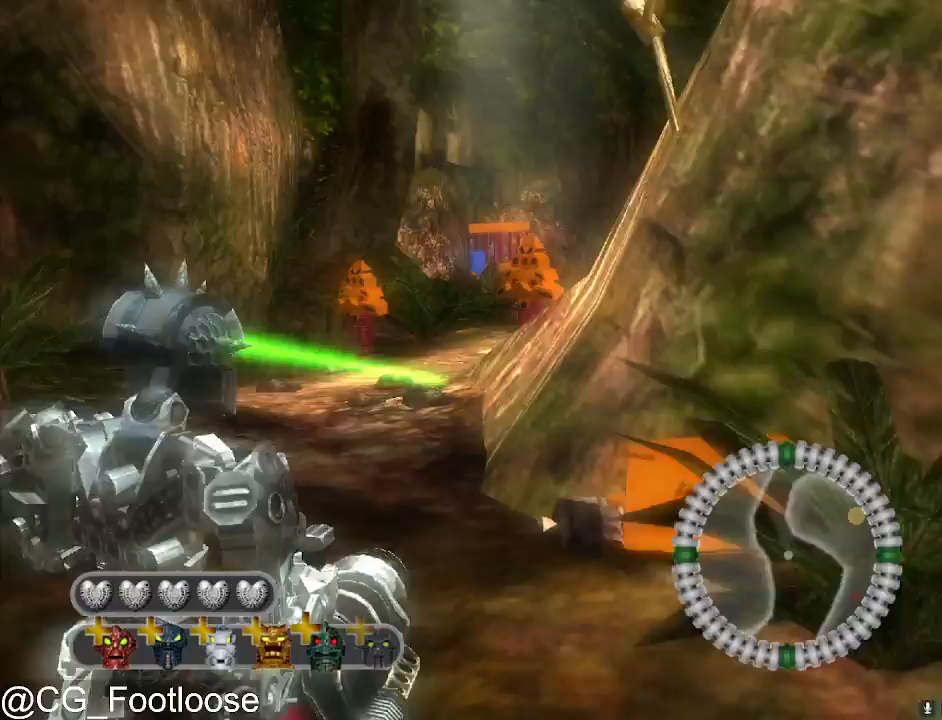
Gameplay with keyboard and mouse; each line is a JSON object with the keys and mouse buttons held at the frame after it. "events" lists presses ("down") and releases ("up") of "1", "a", "d", "down", "escape", "left", "q", "return", "right", "s", "space", "up", "w", "mouse_left", "mouse_wheel_up" and "mouse_wheel_down" between this image and that frame as [ms after this image, input, new state], when the widget could be followed in between. "mouse_left", "mouse_wheel_up", "mouse_wheel_down" = the "left", "wheel_up", "wheel_down" buttons of the "mouse" list. No other keys are recorded. "mouse_move" is the direction in which the mouse moves at that frame (one of eight, or "still"), when it could be read.
{"keys": ["a", "w"], "mouse": [], "mouse_move": "still", "events": [[17, "a", "down"], [67, "mouse_left", "down"], [117, "a", "up"], [167, "d", "down"], [217, "mouse_left", "up"], [483, "a", "down"], [483, "d", "up"]]}
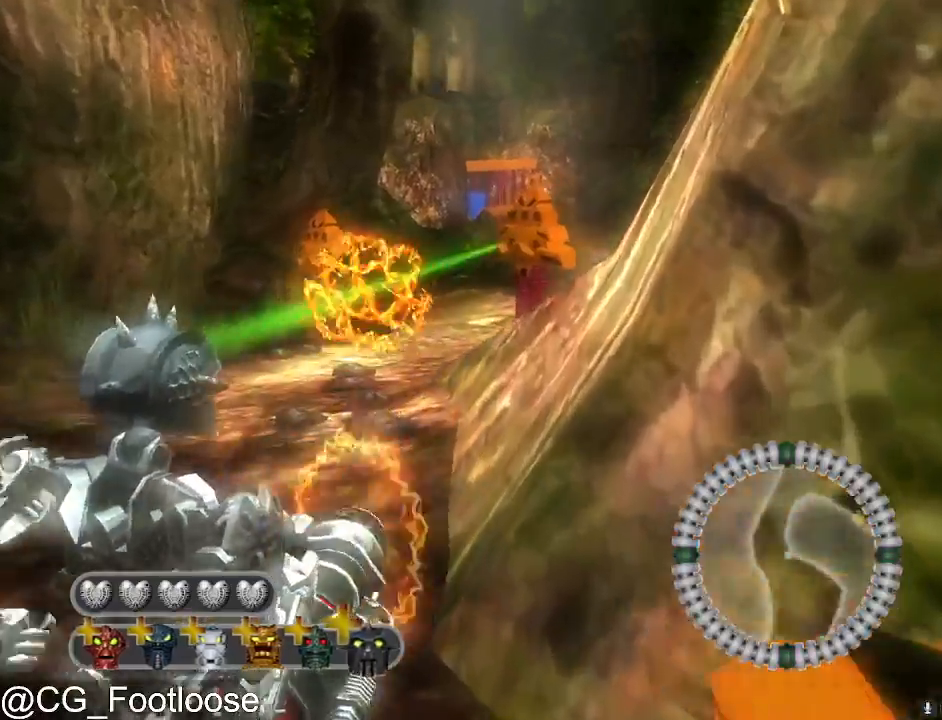
{"keys": ["w"], "mouse": [], "mouse_move": "still", "events": [[133, "mouse_left", "down"], [183, "mouse_left", "up"], [267, "mouse_left", "down"], [367, "mouse_left", "up"], [467, "a", "up"]]}
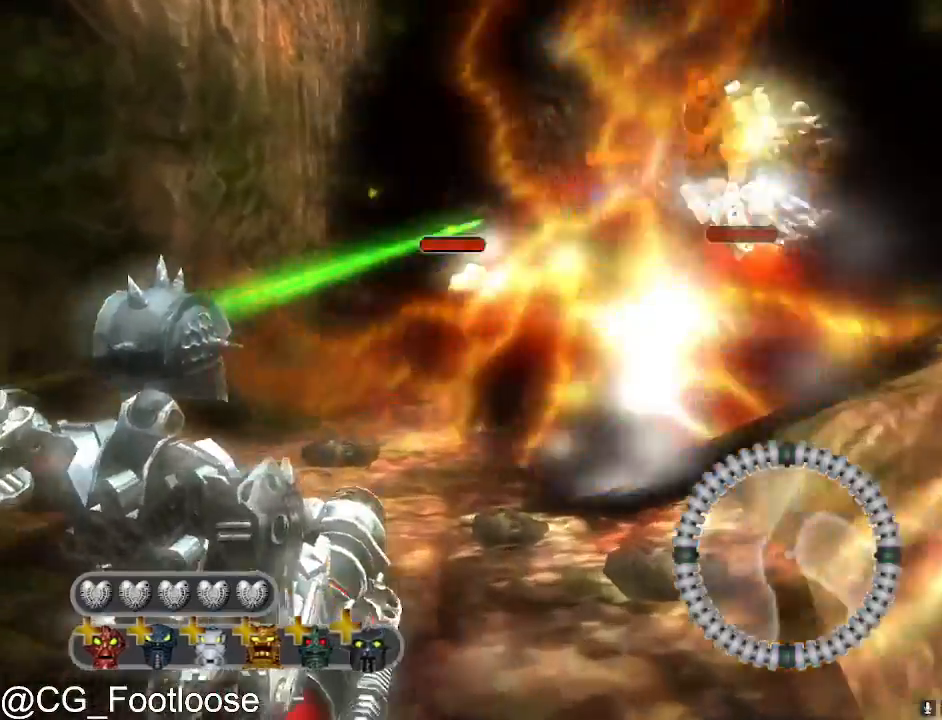
{"keys": ["a", "w"], "mouse": [], "mouse_move": "still", "events": [[50, "d", "down"], [183, "d", "up"], [283, "a", "down"]]}
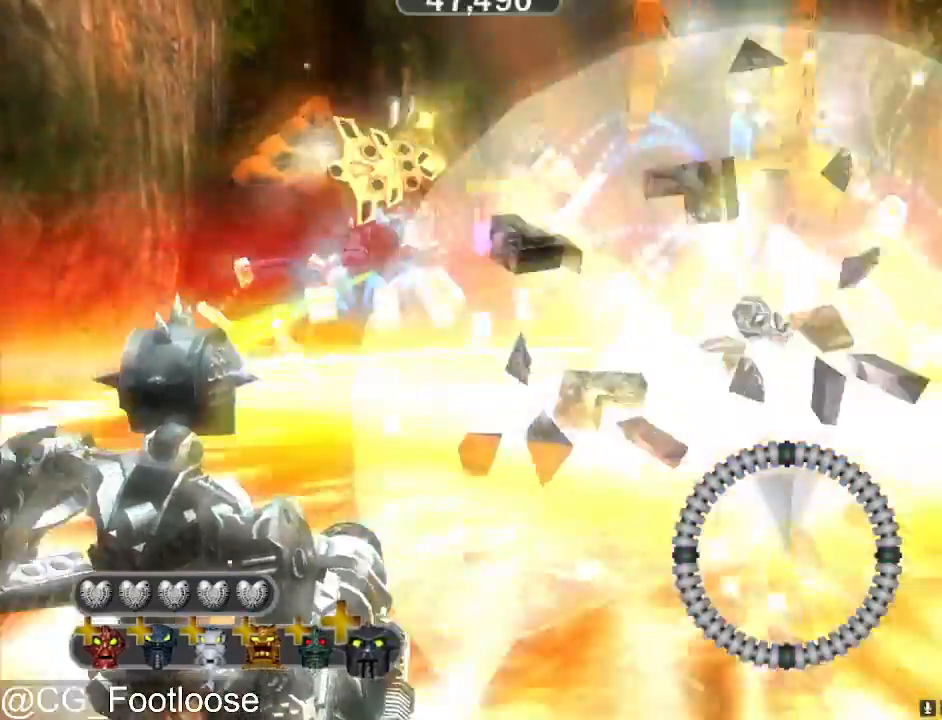
{"keys": ["a", "w"], "mouse": [], "mouse_move": "still", "events": [[300, "mouse_wheel_down", "down"], [350, "mouse_wheel_down", "up"]]}
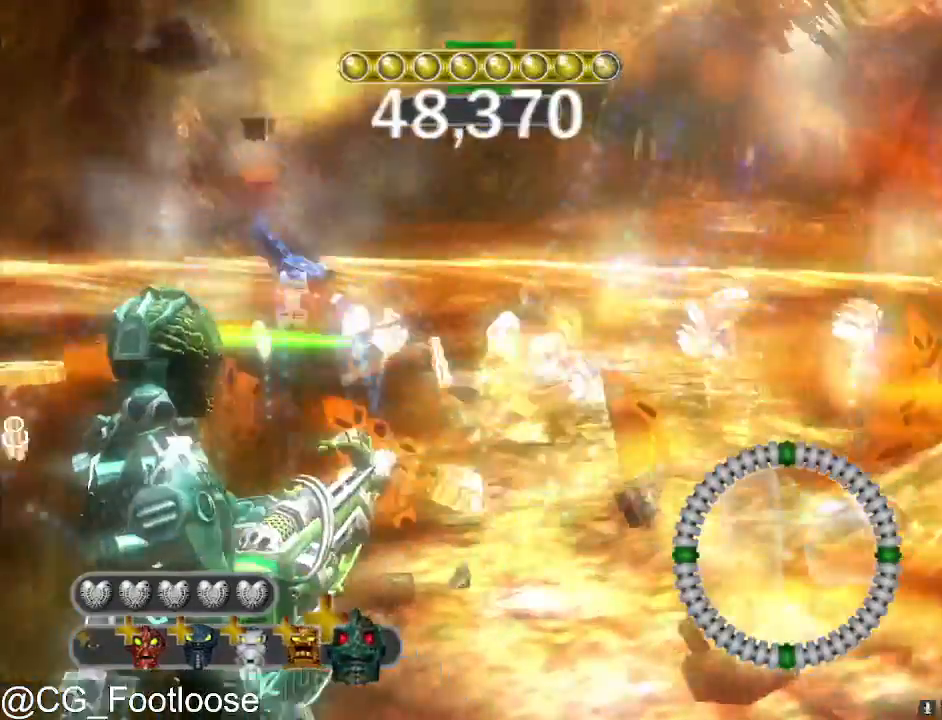
{"keys": ["a", "w"], "mouse": [], "mouse_move": "still", "events": []}
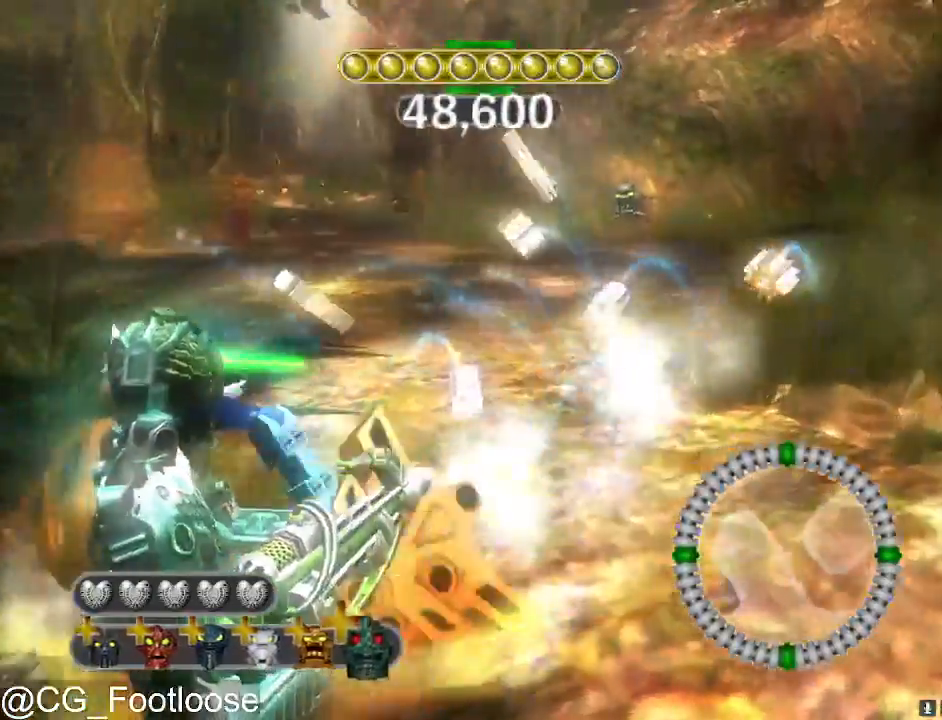
{"keys": ["d", "s"], "mouse": [], "mouse_move": "left", "events": [[50, "a", "up"], [50, "d", "down"], [200, "w", "up"], [383, "s", "down"]]}
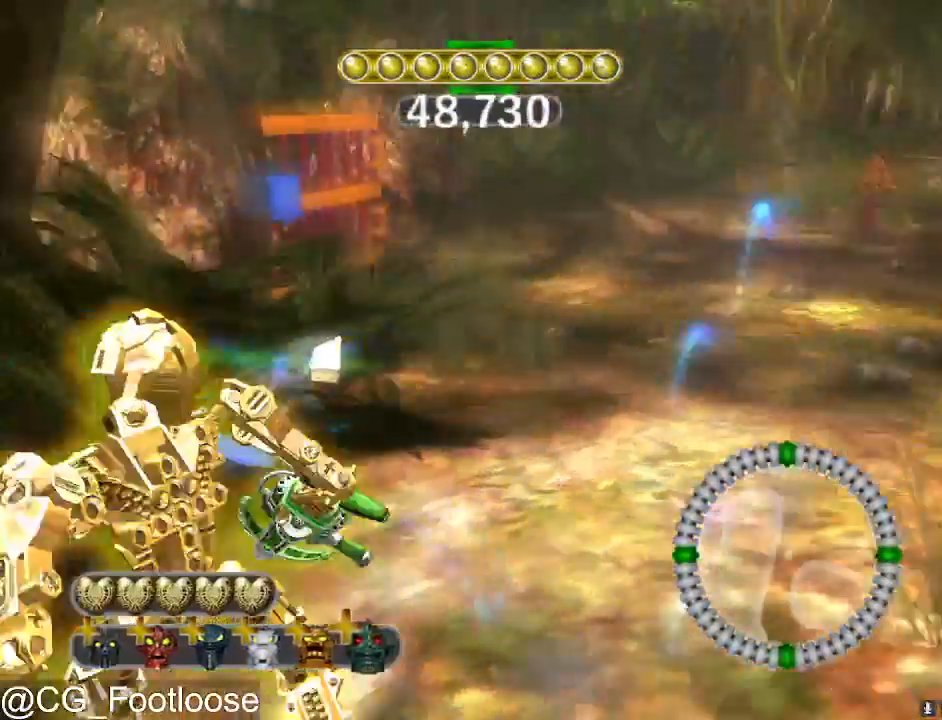
{"keys": ["d", "w"], "mouse": [], "events": [[17, "mouse_left", "down"], [67, "d", "up"], [117, "a", "down"], [217, "mouse_left", "up"], [350, "d", "down"], [350, "s", "up"], [400, "a", "up"], [450, "w", "down"]]}
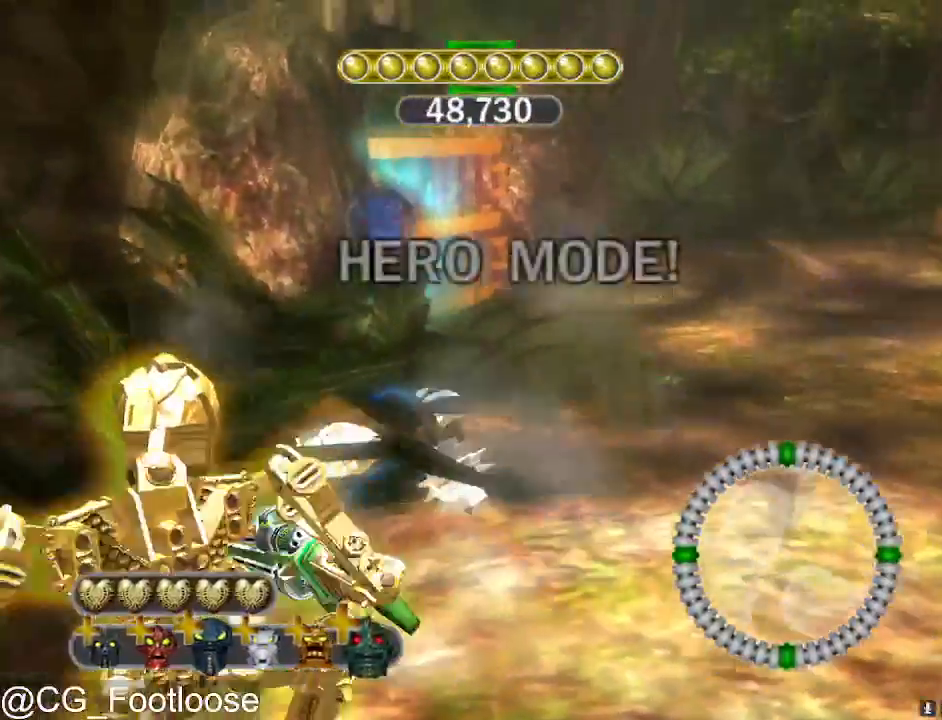
{"keys": ["d", "w"], "mouse": [], "mouse_move": "still", "events": []}
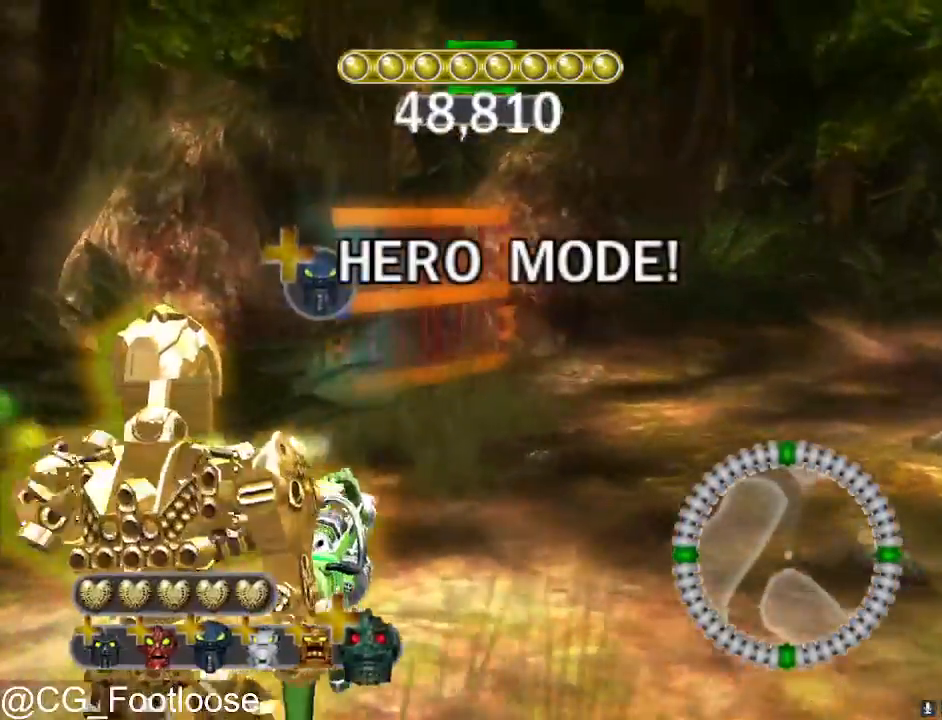
{"keys": ["a", "w"], "mouse": [], "mouse_move": "right", "events": [[433, "a", "down"], [433, "d", "up"]]}
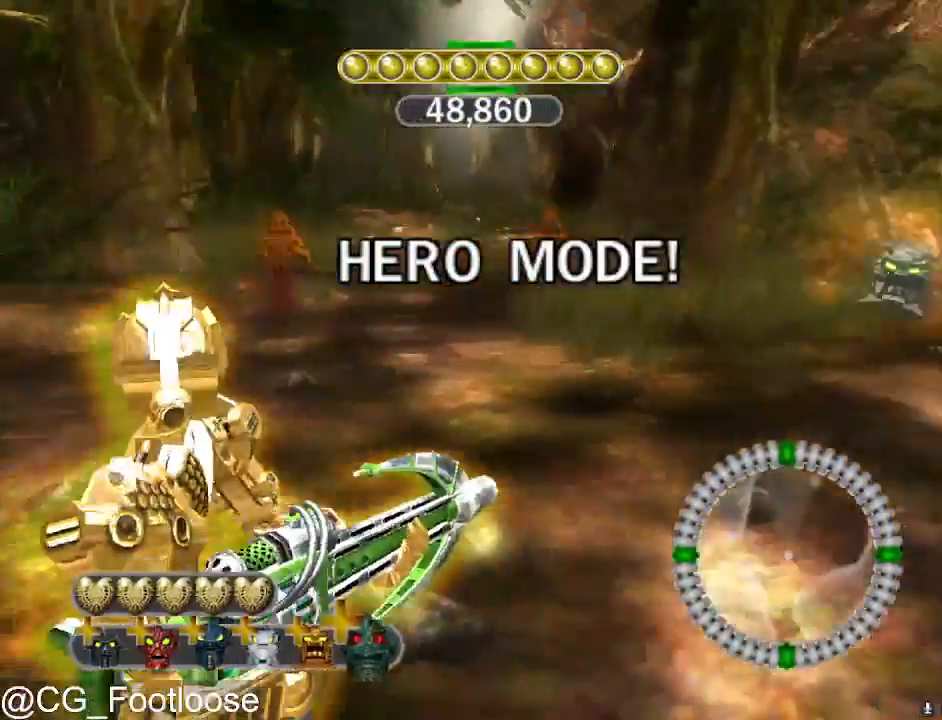
{"keys": ["a", "w"], "mouse": [], "events": []}
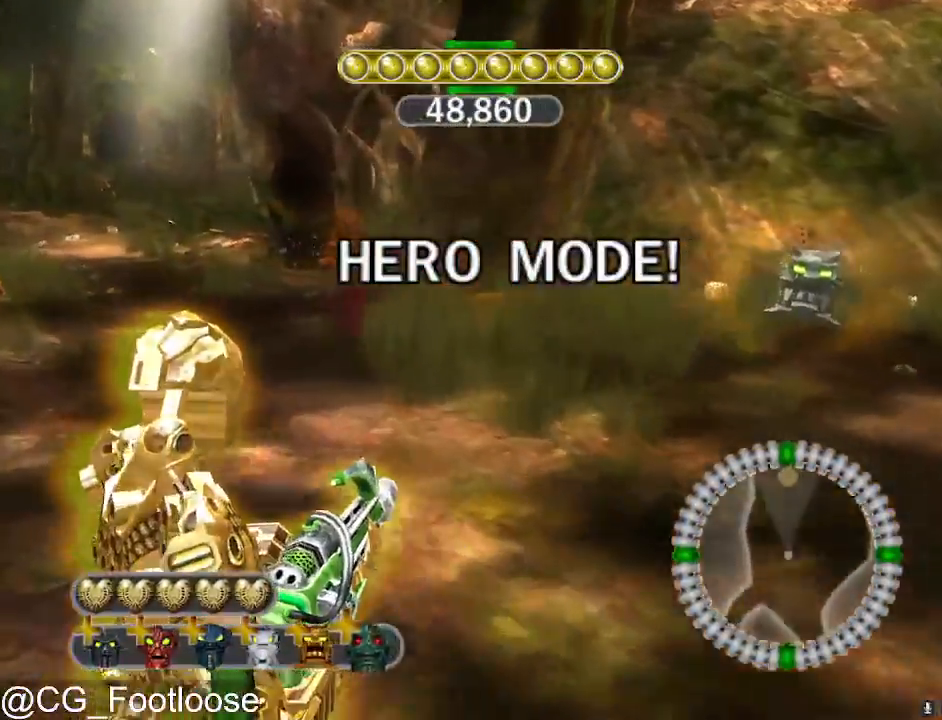
{"keys": ["d", "w"], "mouse": [], "events": [[267, "a", "up"], [267, "d", "down"]]}
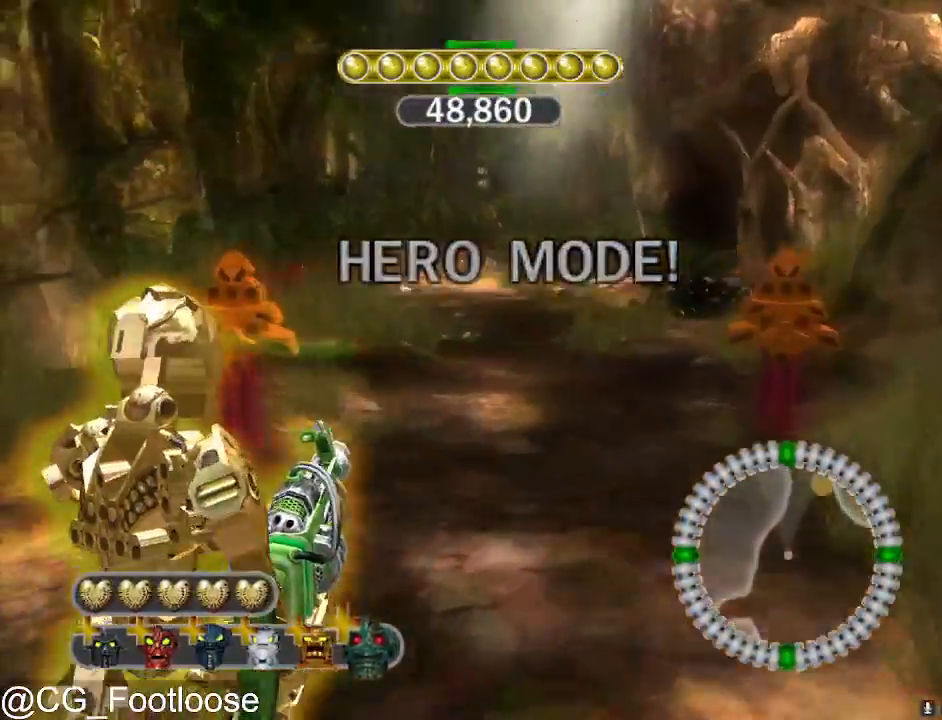
{"keys": ["d", "w"], "mouse": [], "mouse_move": "still", "events": [[50, "mouse_left", "down"], [283, "a", "down"], [283, "d", "up"], [333, "mouse_left", "up"], [433, "d", "down"], [467, "a", "up"]]}
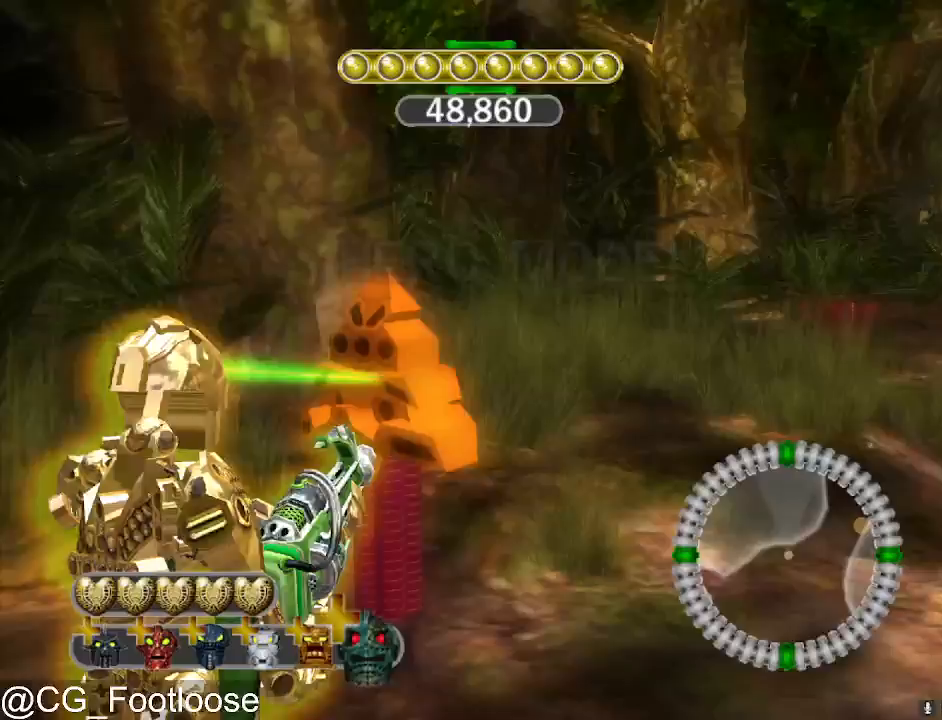
{"keys": ["d", "w"], "mouse": [], "mouse_move": "still", "events": []}
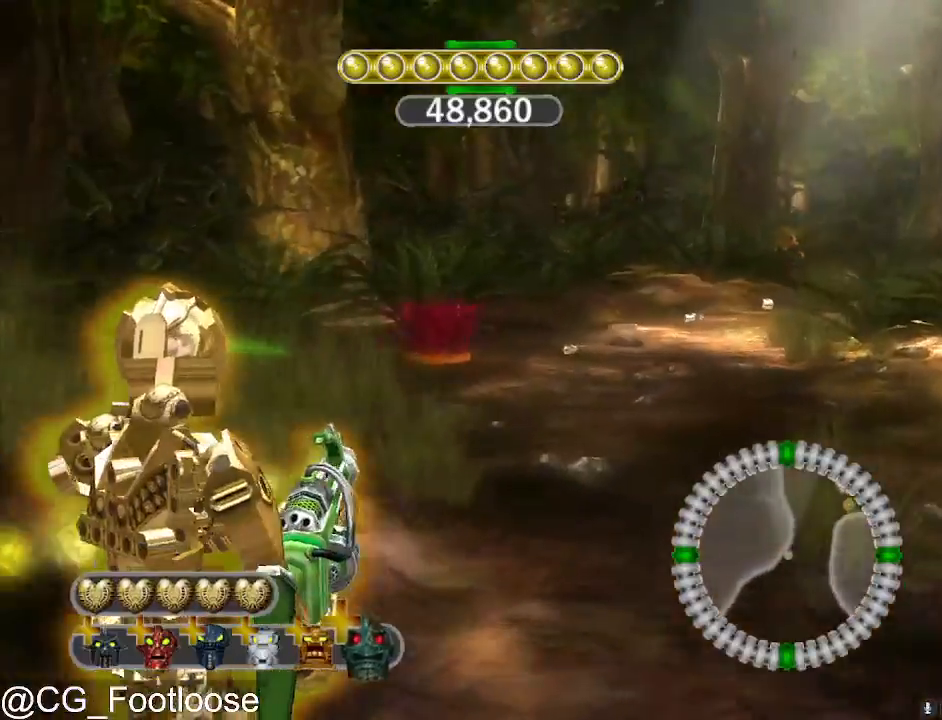
{"keys": ["d", "w"], "mouse": [], "mouse_move": "still", "events": [[217, "mouse_left", "down"], [450, "mouse_left", "up"]]}
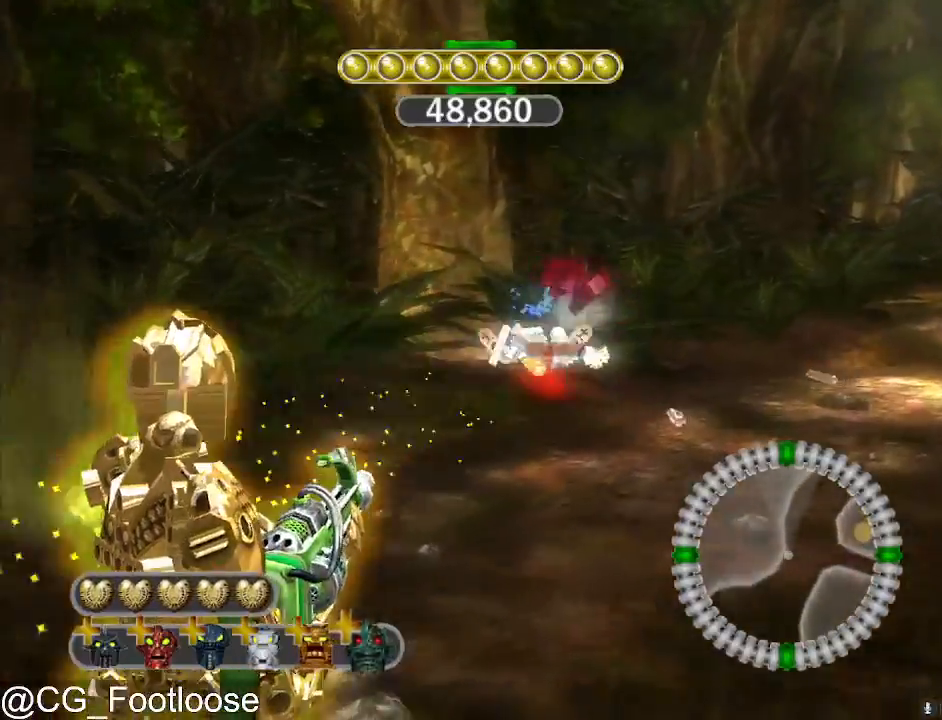
{"keys": ["a", "w"], "mouse": ["left"], "mouse_move": "still", "events": [[150, "d", "up"], [183, "a", "down"], [333, "mouse_left", "down"]]}
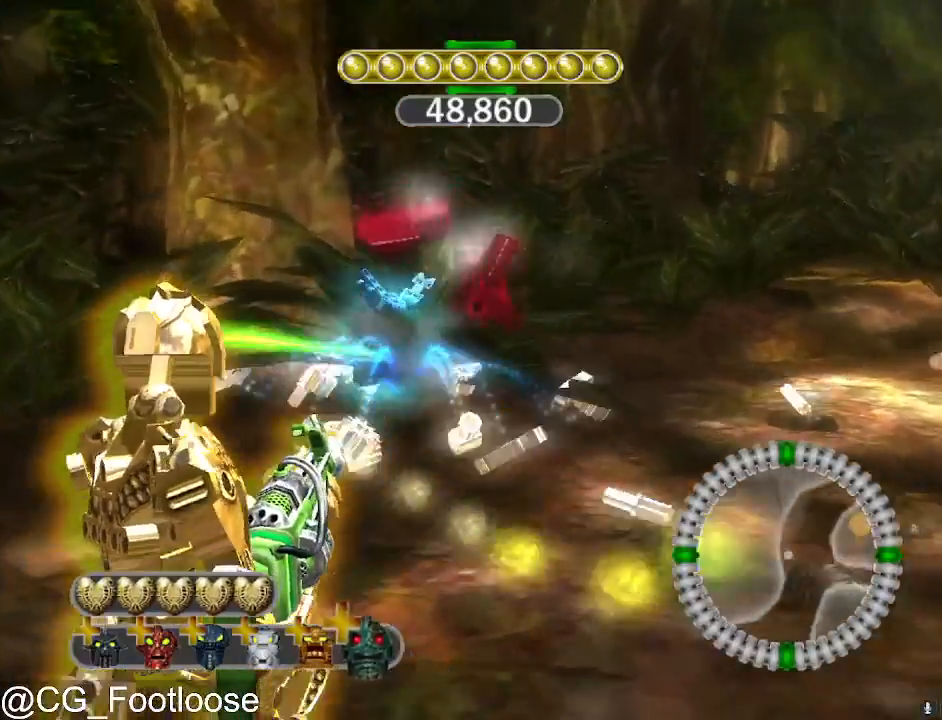
{"keys": ["d", "w"], "mouse": [], "mouse_move": "still", "events": [[117, "d", "down"], [167, "a", "up"], [167, "mouse_left", "up"]]}
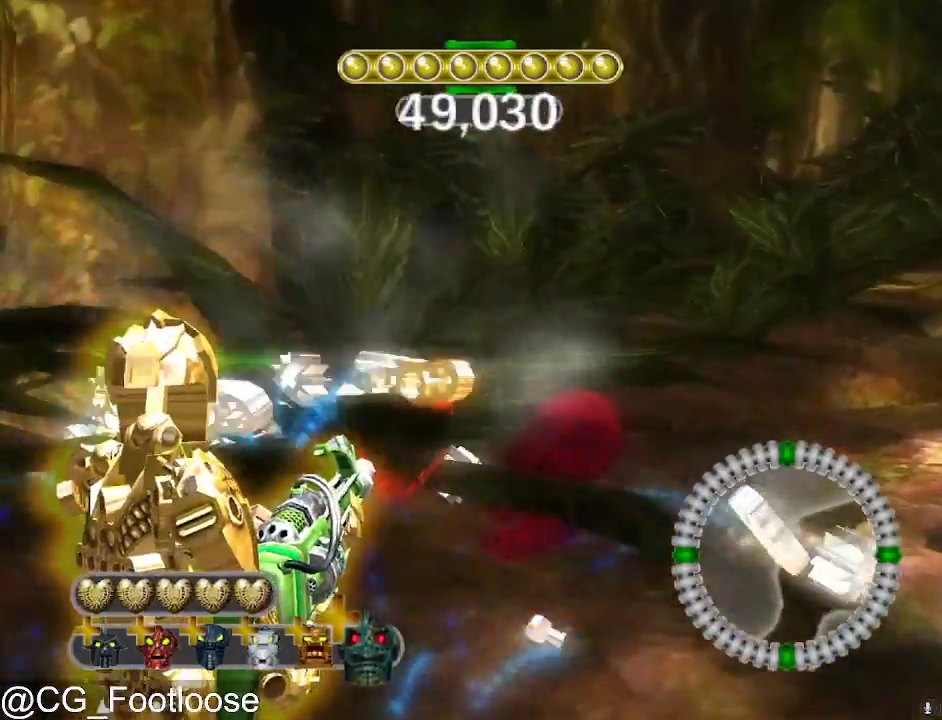
{"keys": ["d", "w"], "mouse": [], "mouse_move": "still", "events": []}
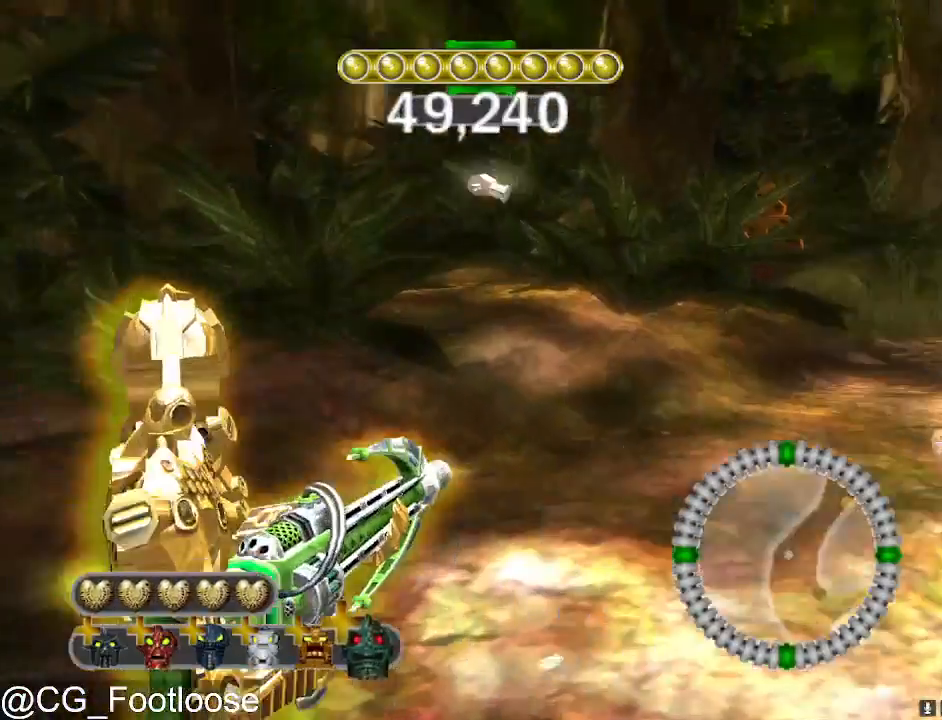
{"keys": ["d", "w"], "mouse": [], "mouse_move": "still", "events": []}
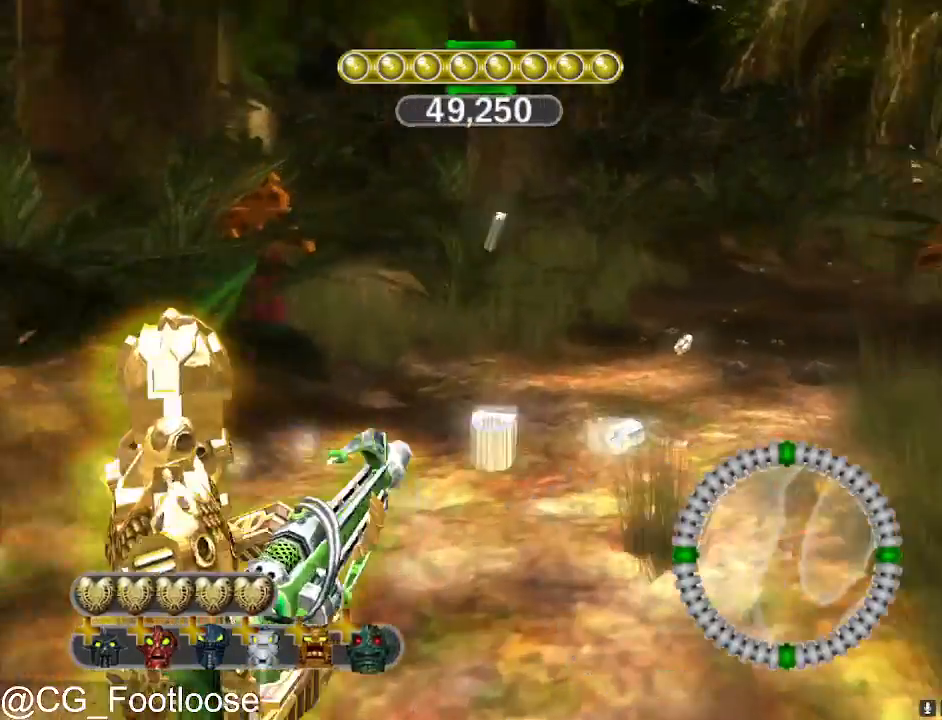
{"keys": ["a", "w"], "mouse": [], "mouse_move": "still", "events": [[67, "a", "down"], [67, "d", "up"]]}
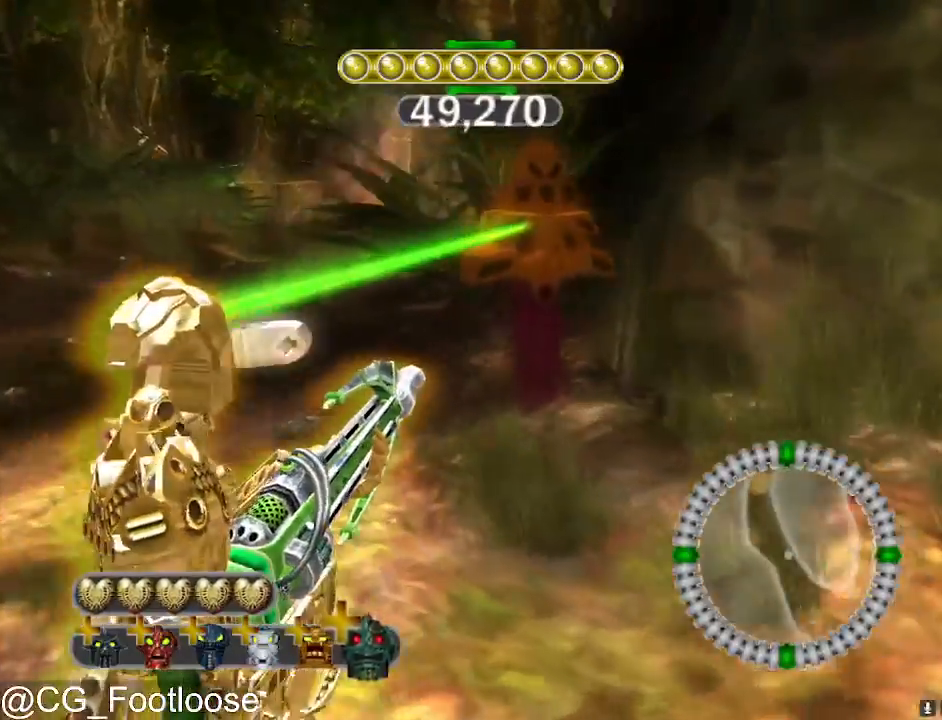
{"keys": ["a", "w"], "mouse": [], "mouse_move": "still", "events": []}
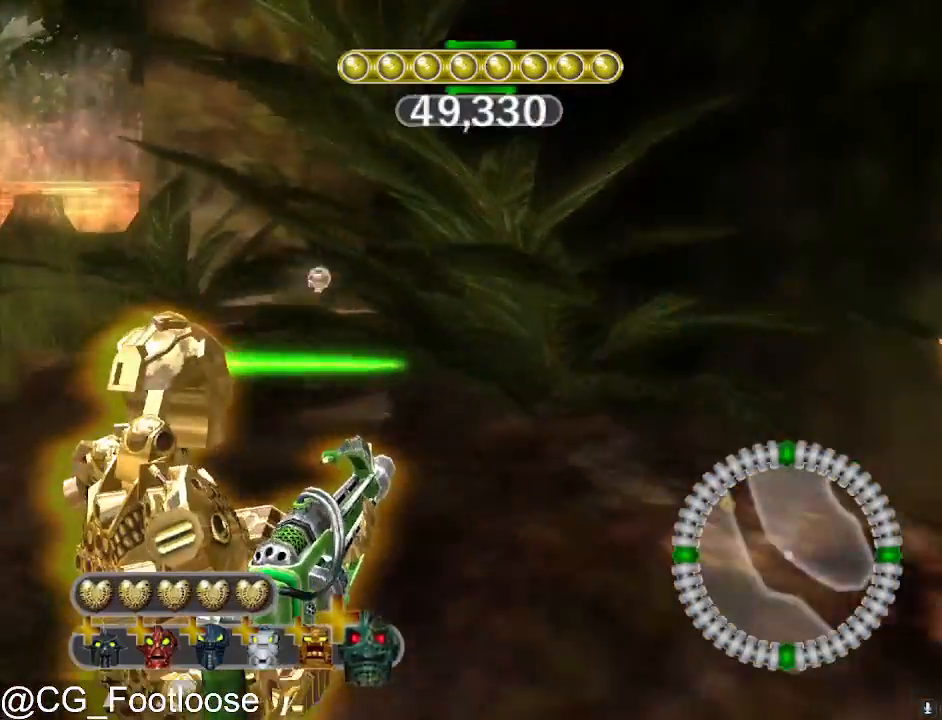
{"keys": ["a", "w"], "mouse": [], "mouse_move": "still", "events": []}
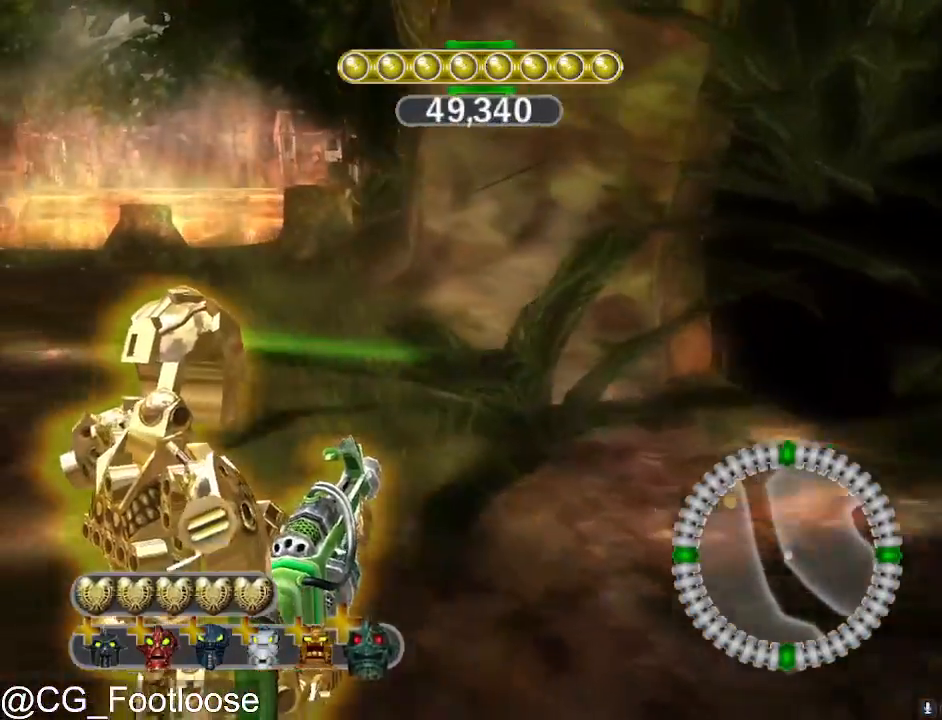
{"keys": ["d", "w"], "mouse": [], "mouse_move": "still", "events": [[200, "a", "up"], [200, "d", "down"]]}
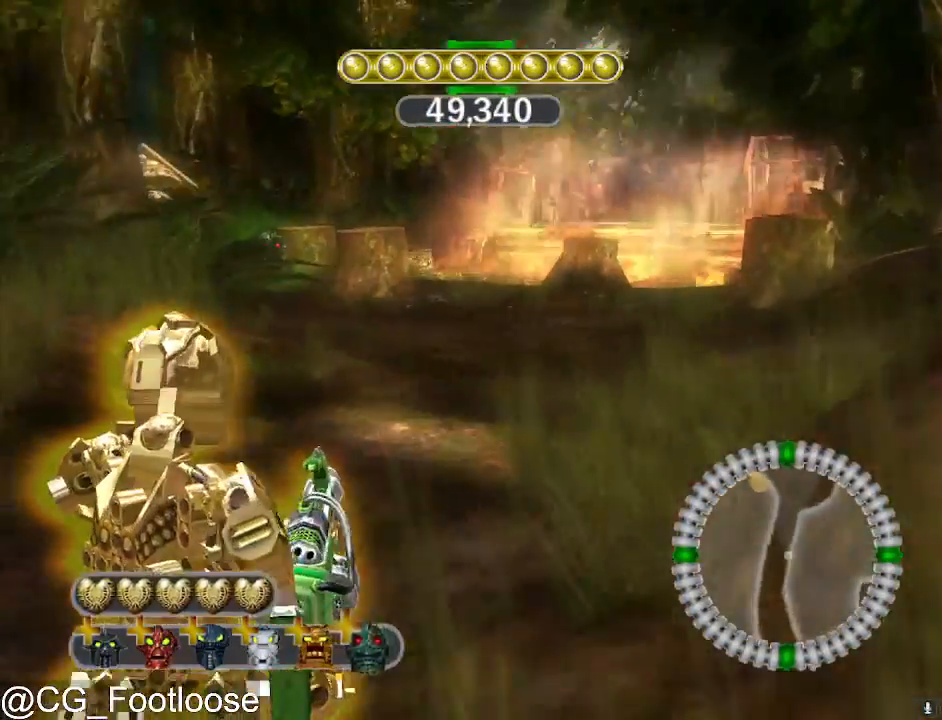
{"keys": ["d", "w"], "mouse": [], "mouse_move": "still", "events": []}
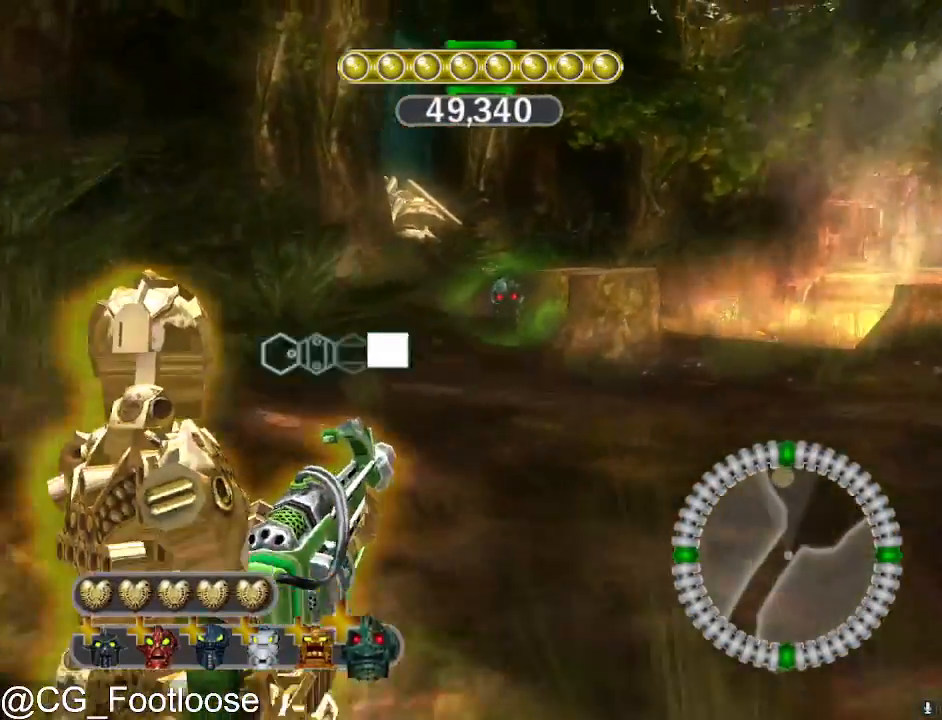
{"keys": ["d", "w"], "mouse": [], "mouse_move": "still", "events": []}
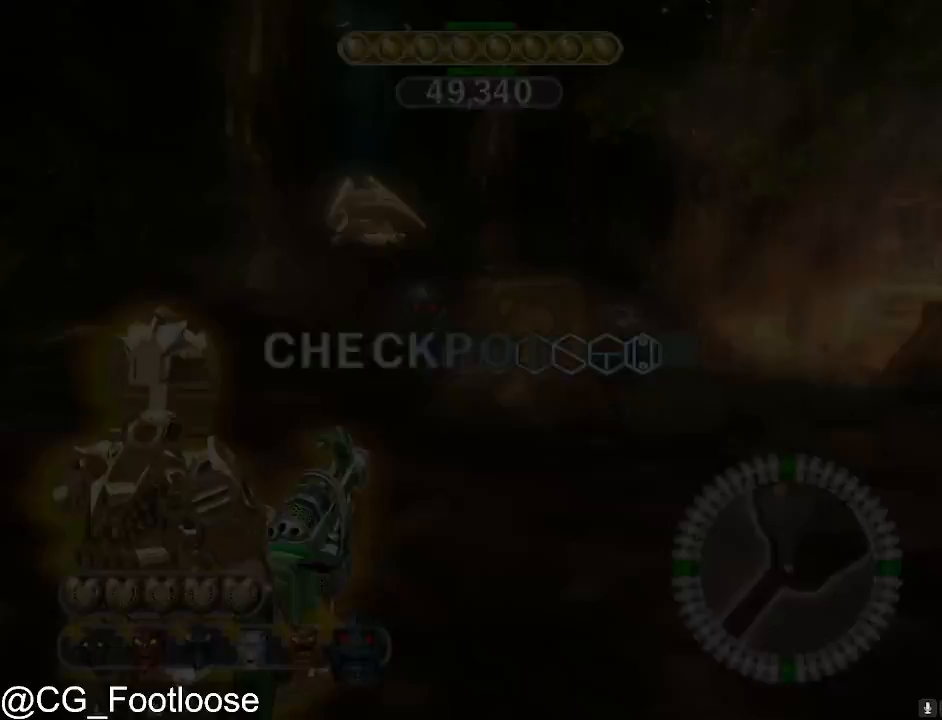
{"keys": ["d", "w"], "mouse": [], "mouse_move": "still", "events": []}
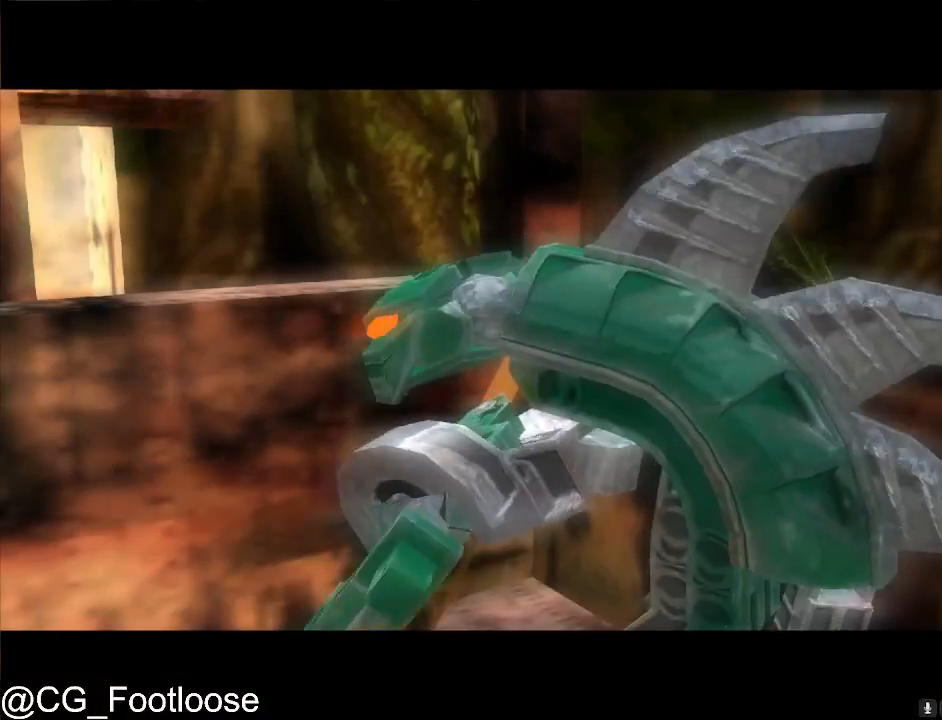
{"keys": [], "mouse": [], "mouse_move": "still", "events": [[83, "d", "up"], [133, "w", "up"]]}